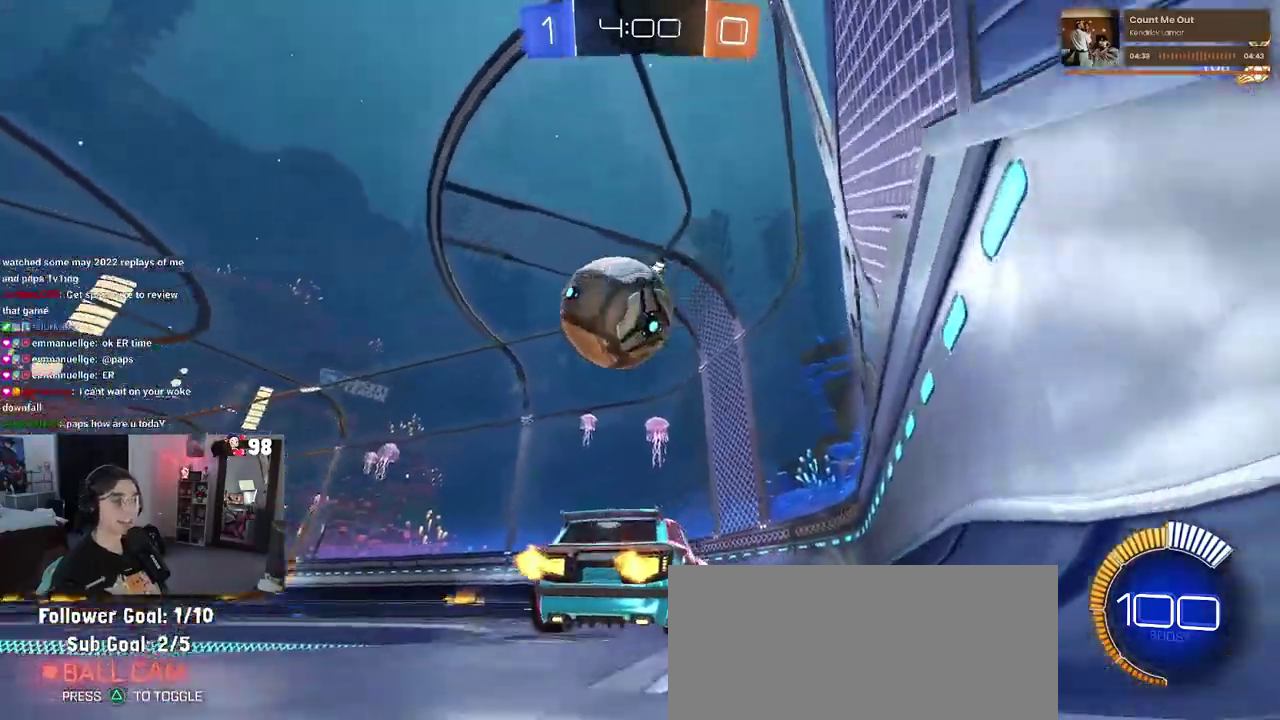
Gameplay with a controller (PlayStation layout); each line is a JSON object with the inputs held at the frame after it. "events" lists button and stick changes between this image and that frame as [ms after this image, input, new state], when the widget could be followed in between. Not read: L1 R1.
{"buttons": ["TRIANGLE", "R2"], "left_stick": "down-right", "right_stick": "center"}
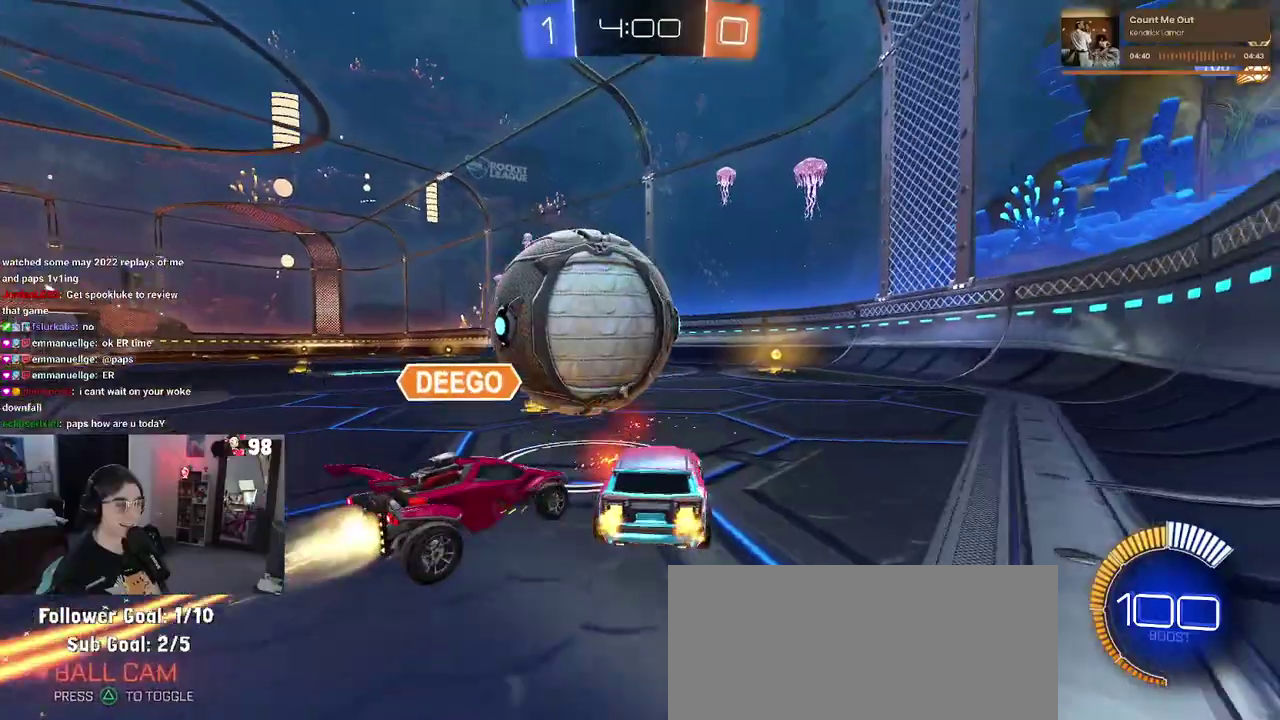
{"buttons": ["R2"], "left_stick": "down-right", "right_stick": "center", "events": [[83, "TRIANGLE", "up"], [117, "left_stick", "center"], [267, "left_stick", "left"], [367, "left_stick", "down-right"]]}
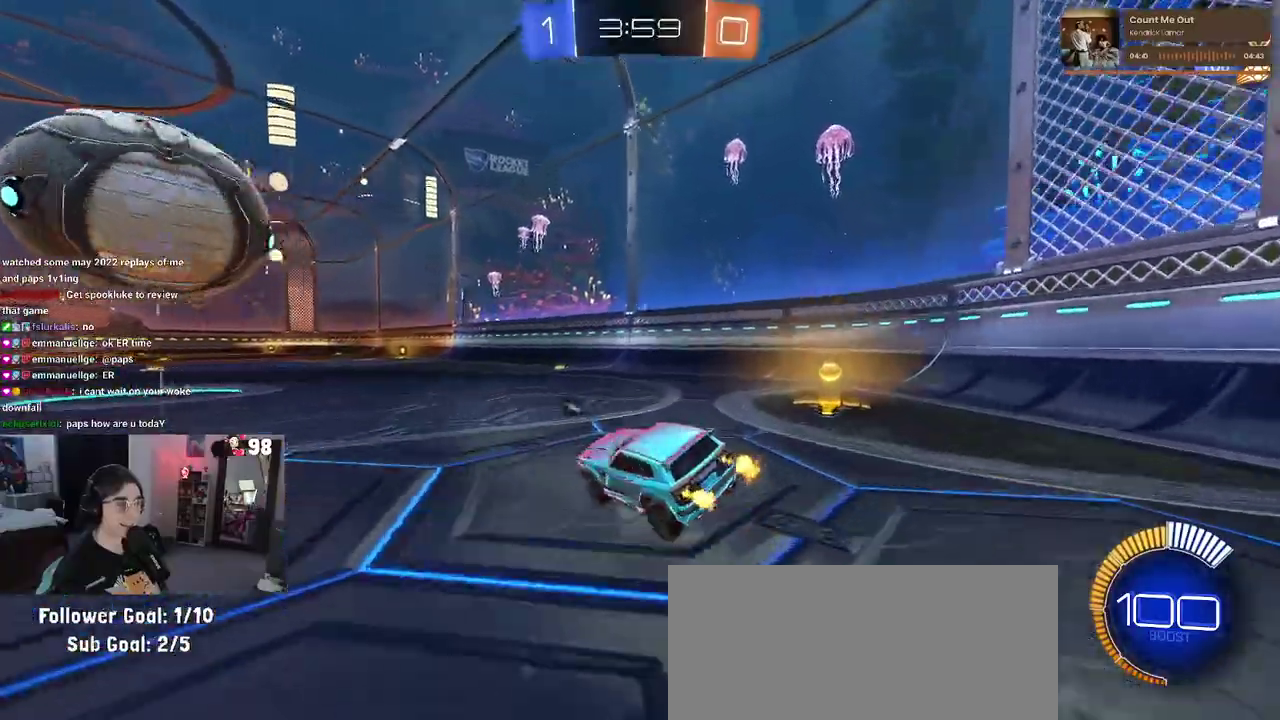
{"buttons": ["CROSS", "SQUARE", "R2"], "left_stick": "up-right", "right_stick": "center", "events": [[33, "SQUARE", "down"], [133, "left_stick", "right"], [167, "CROSS", "down"], [200, "left_stick", "up-right"], [333, "CROSS", "up"], [383, "CROSS", "down"]]}
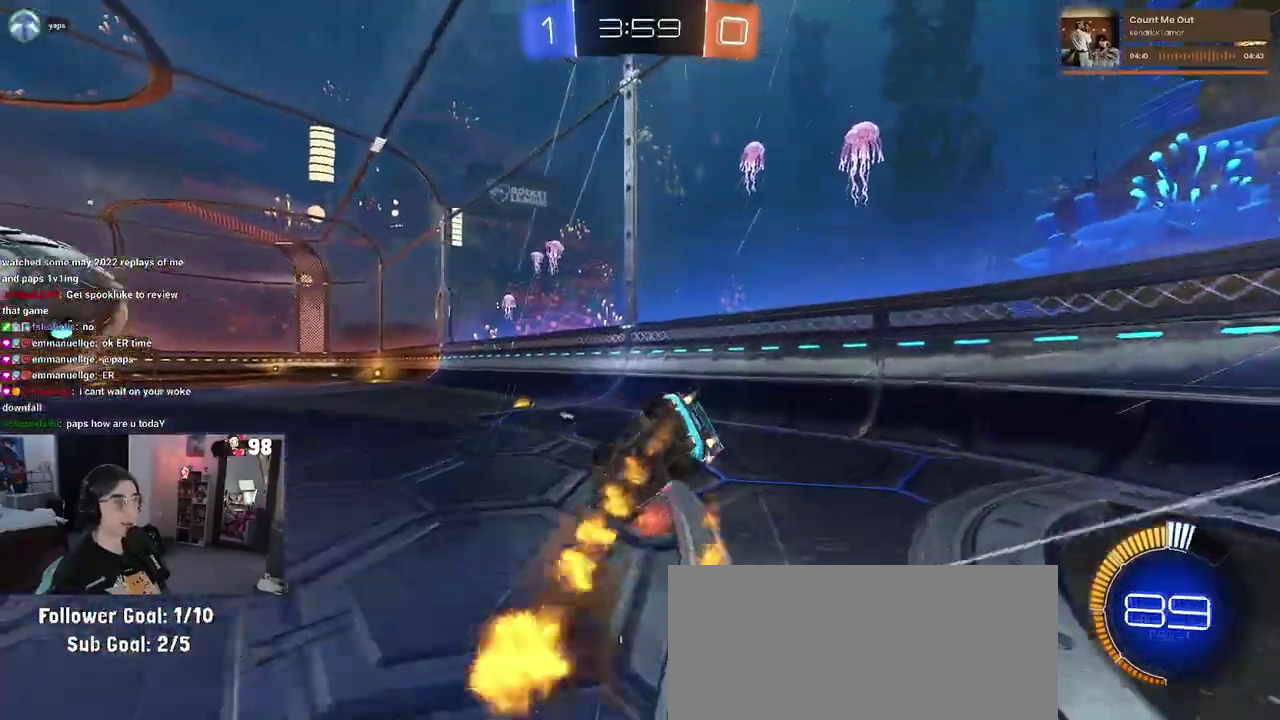
{"buttons": ["R2"], "left_stick": "left", "right_stick": "center", "events": [[17, "CROSS", "up"], [33, "SQUARE", "up"], [83, "left_stick", "center"], [133, "TRIANGLE", "down"], [267, "left_stick", "down-left"], [283, "TRIANGLE", "up"], [433, "left_stick", "left"]]}
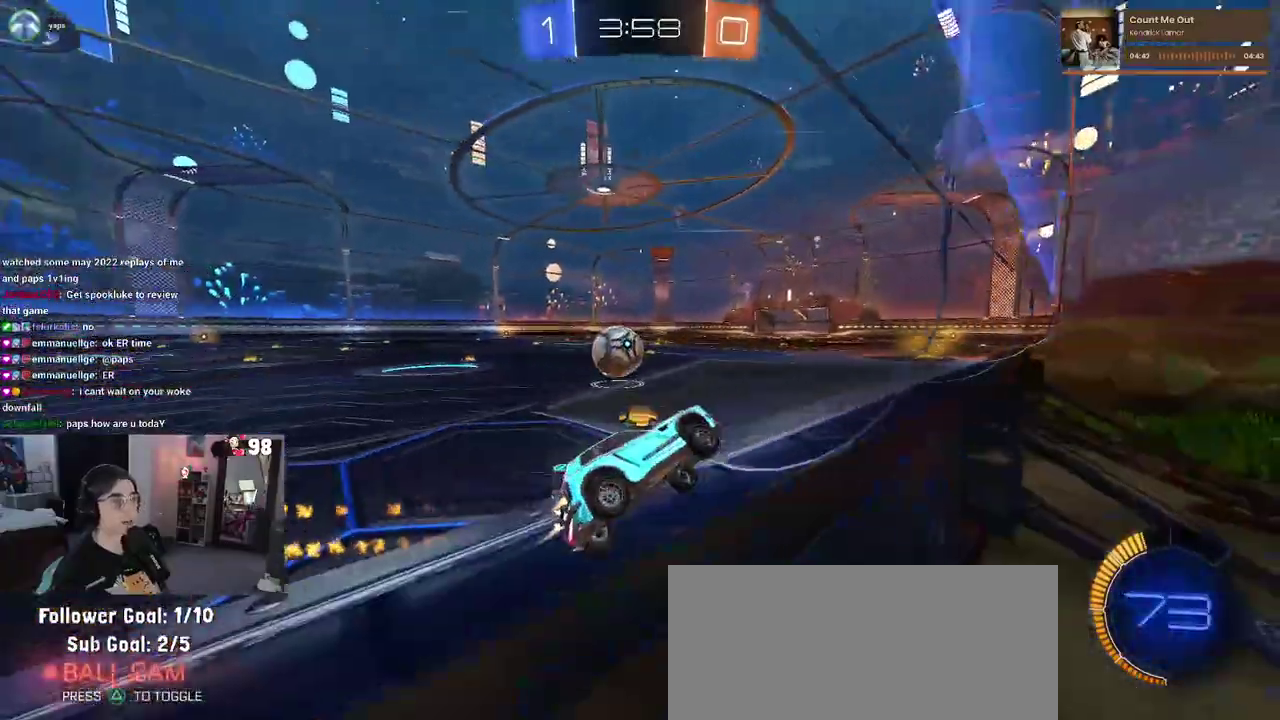
{"buttons": ["R2"], "left_stick": "left", "right_stick": "center", "events": [[333, "left_stick", "center"], [483, "left_stick", "left"]]}
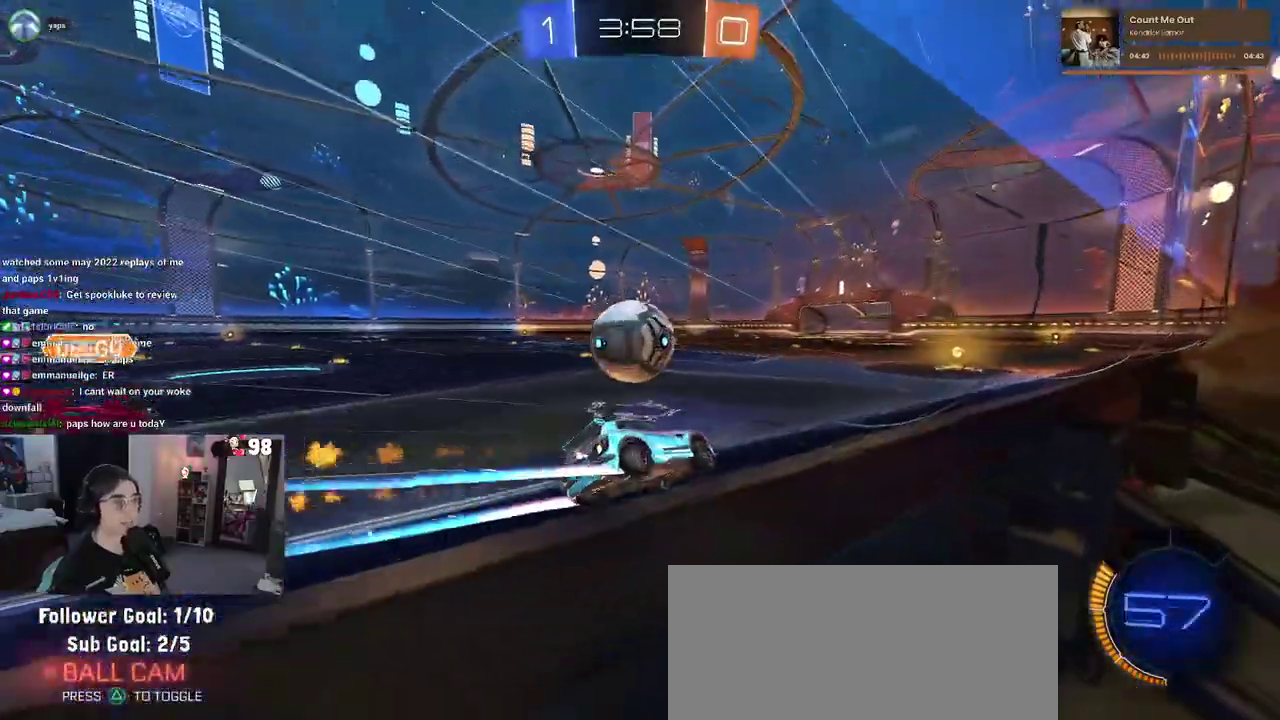
{"buttons": ["L2"], "left_stick": "left", "right_stick": "center", "events": [[100, "TRIANGLE", "down"], [133, "left_stick", "right"], [233, "TRIANGLE", "up"], [333, "left_stick", "center"], [400, "left_stick", "left"], [450, "R2", "up"], [467, "L2", "down"]]}
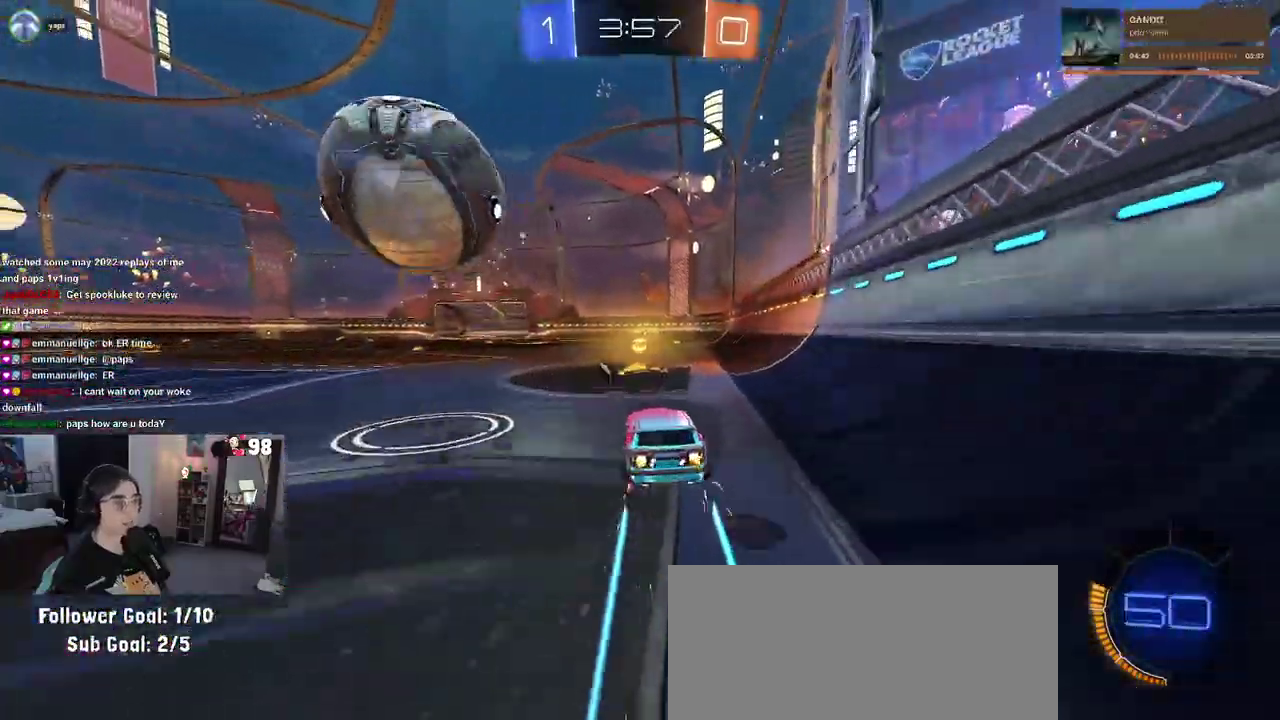
{"buttons": ["R2"], "left_stick": "left", "right_stick": "center", "events": [[50, "left_stick", "up-left"], [67, "R2", "down"], [100, "left_stick", "center"], [133, "L2", "up"], [483, "left_stick", "left"]]}
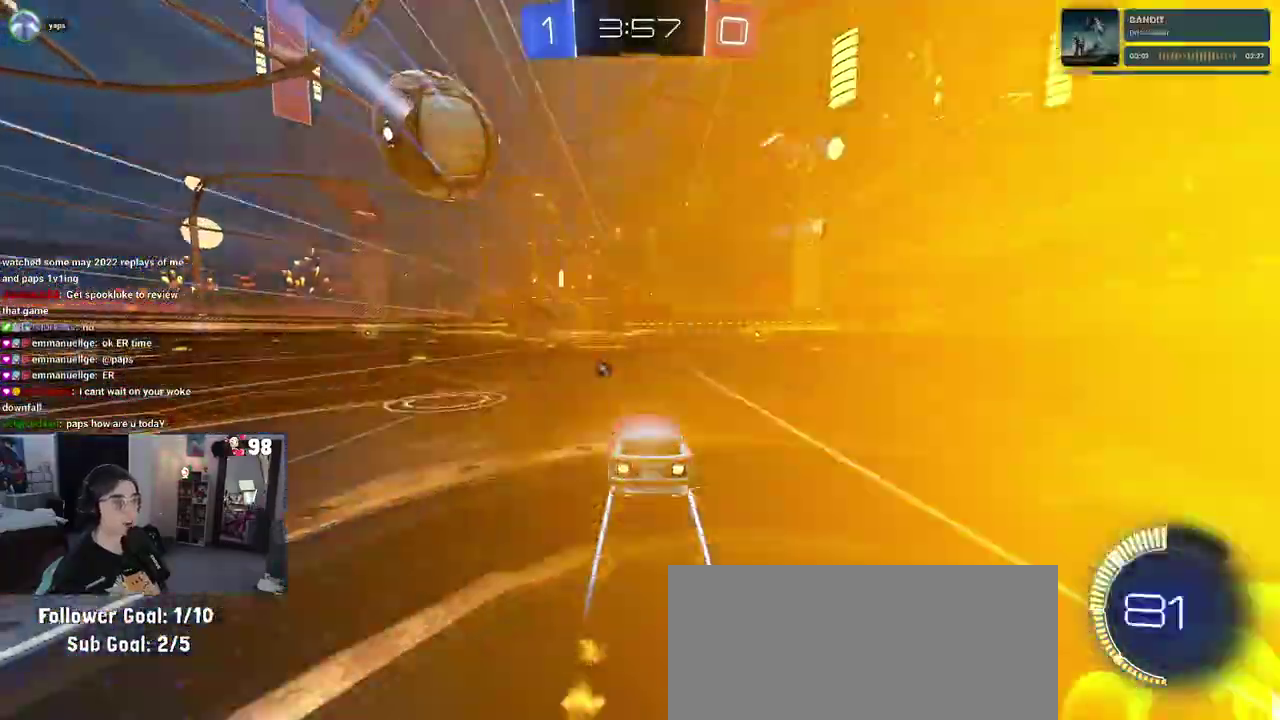
{"buttons": ["R2"], "left_stick": "center", "right_stick": "center", "events": [[67, "left_stick", "center"]]}
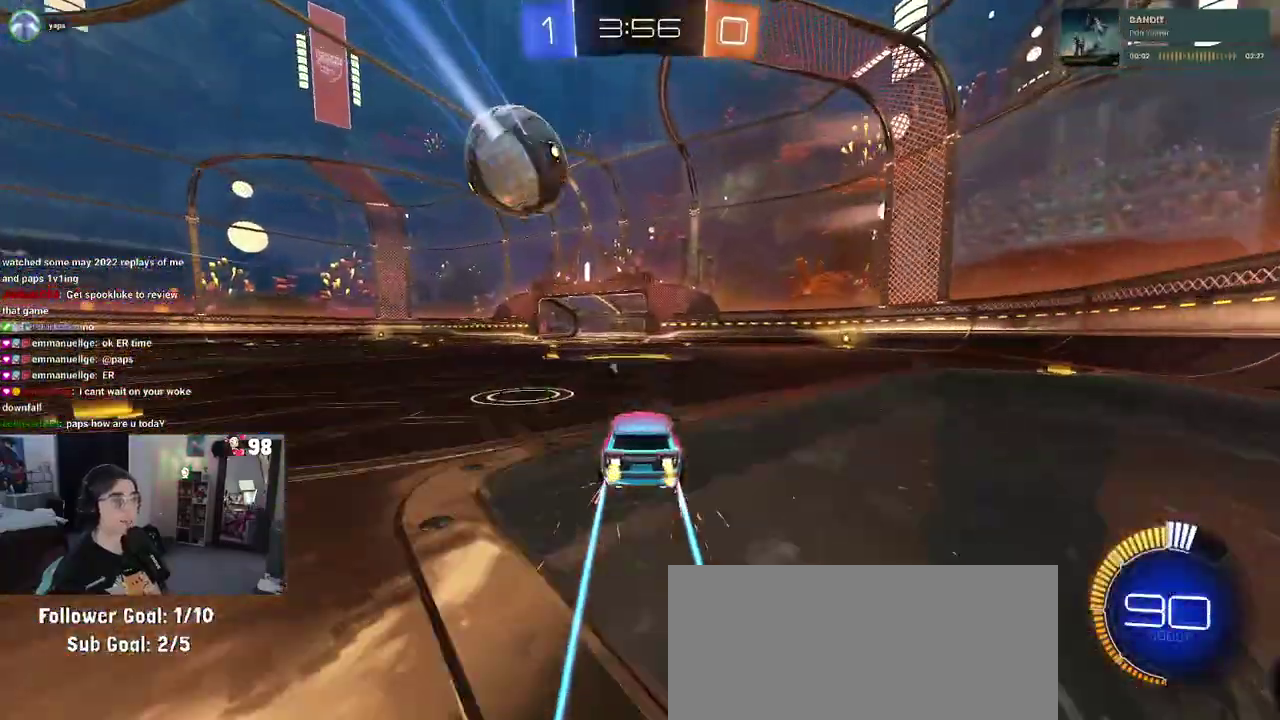
{"buttons": ["R2"], "left_stick": "center", "right_stick": "center", "events": []}
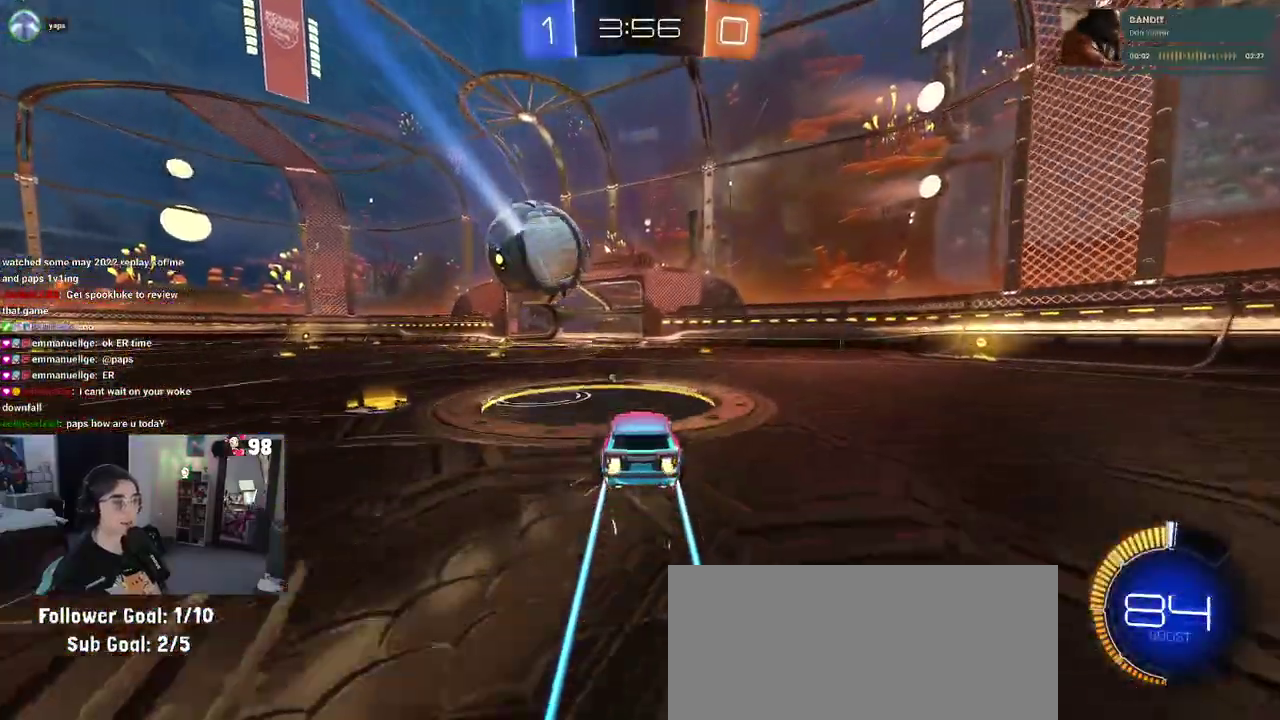
{"buttons": ["R2"], "left_stick": "center", "right_stick": "center", "events": [[300, "left_stick", "down"], [333, "CROSS", "down"], [467, "left_stick", "center"], [500, "CROSS", "up"]]}
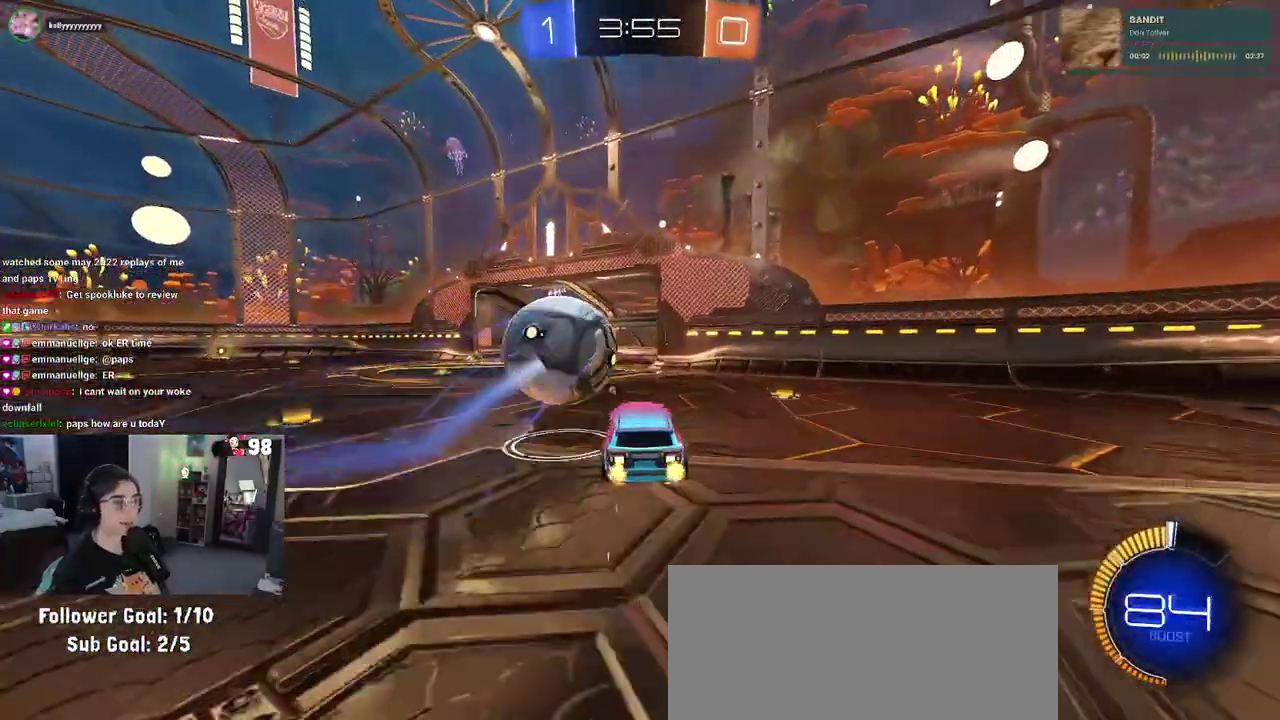
{"buttons": [], "left_stick": "down", "right_stick": "center", "events": [[167, "left_stick", "up-left"], [200, "CROSS", "down"], [333, "CROSS", "up"], [333, "left_stick", "down"], [483, "R2", "up"]]}
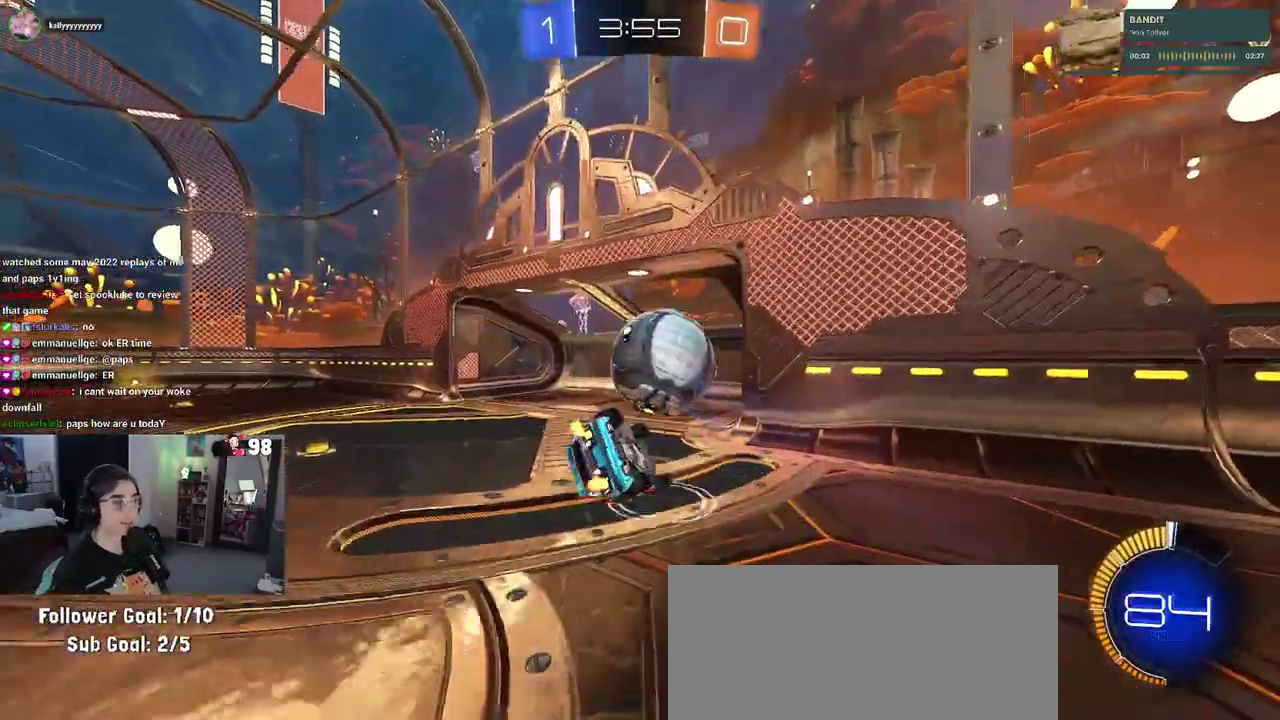
{"buttons": [], "left_stick": "down-right", "right_stick": "center", "events": [[267, "TRIANGLE", "down"], [367, "TRIANGLE", "up"], [433, "left_stick", "down-right"]]}
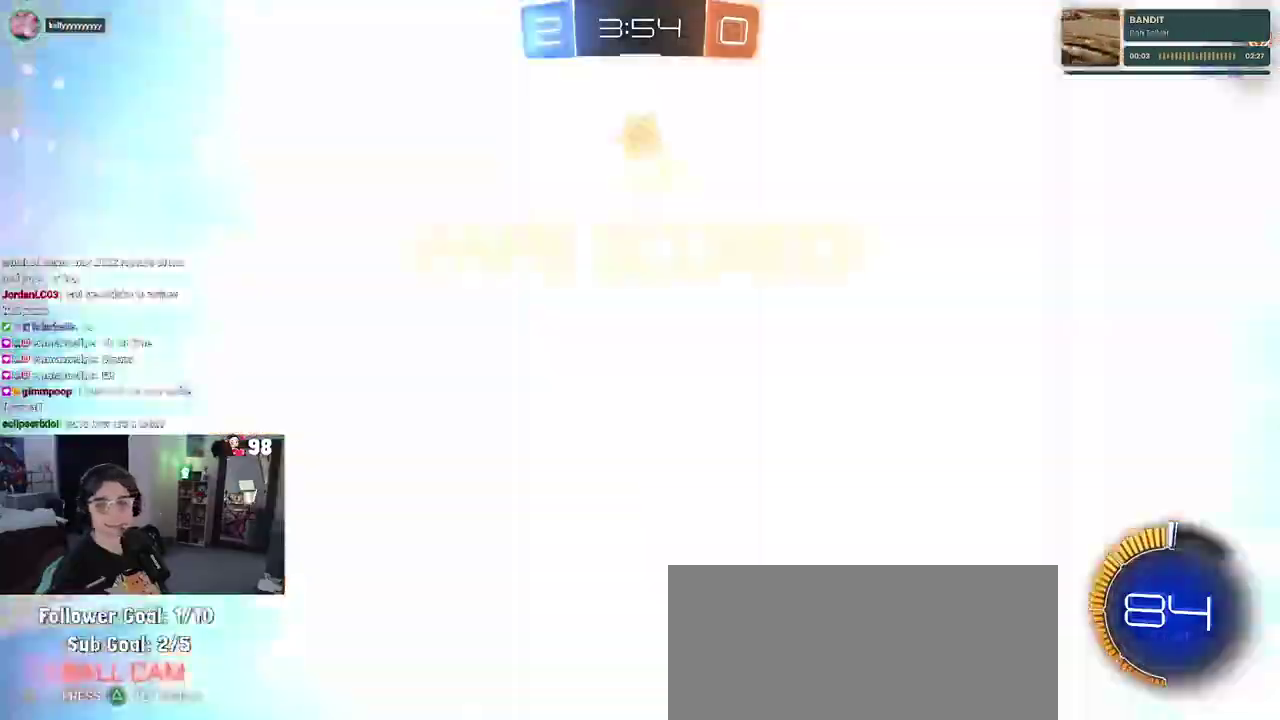
{"buttons": [], "left_stick": "center", "right_stick": "center", "events": [[100, "left_stick", "right"], [167, "left_stick", "center"], [283, "CROSS", "down"], [433, "CROSS", "up"]]}
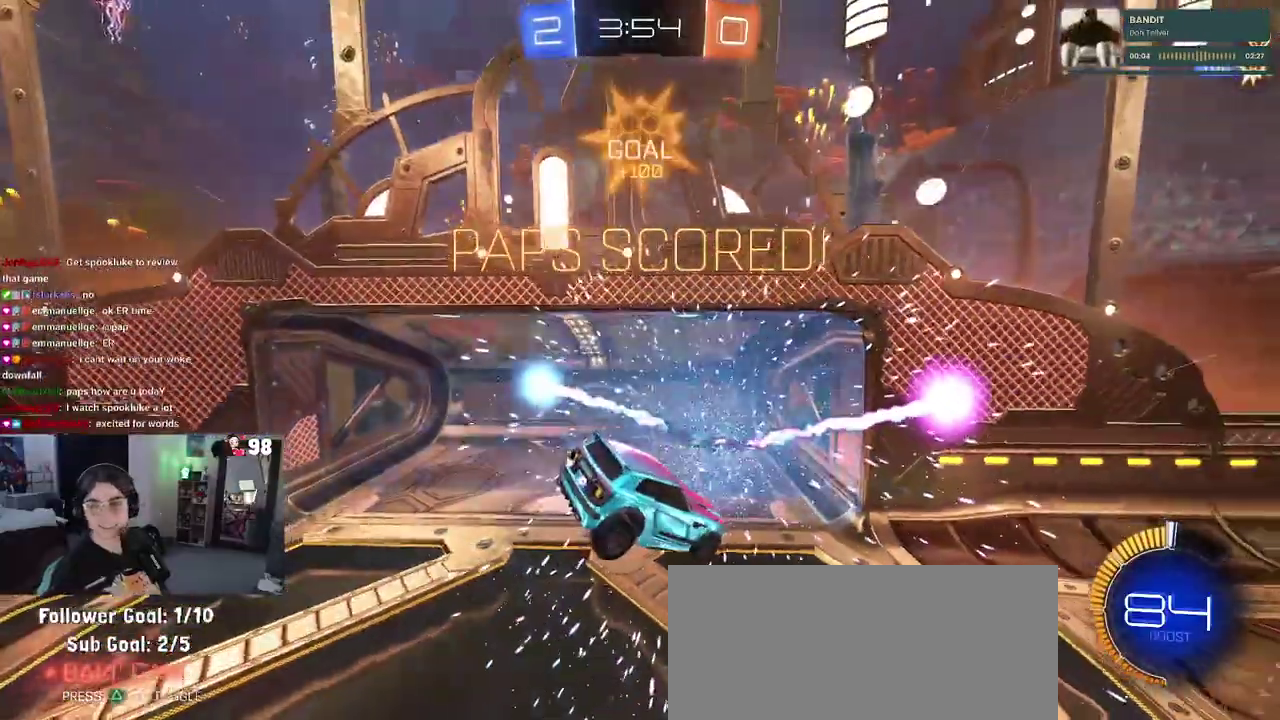
{"buttons": [], "left_stick": "center", "right_stick": "center", "events": [[17, "CROSS", "down"], [167, "CROSS", "up"]]}
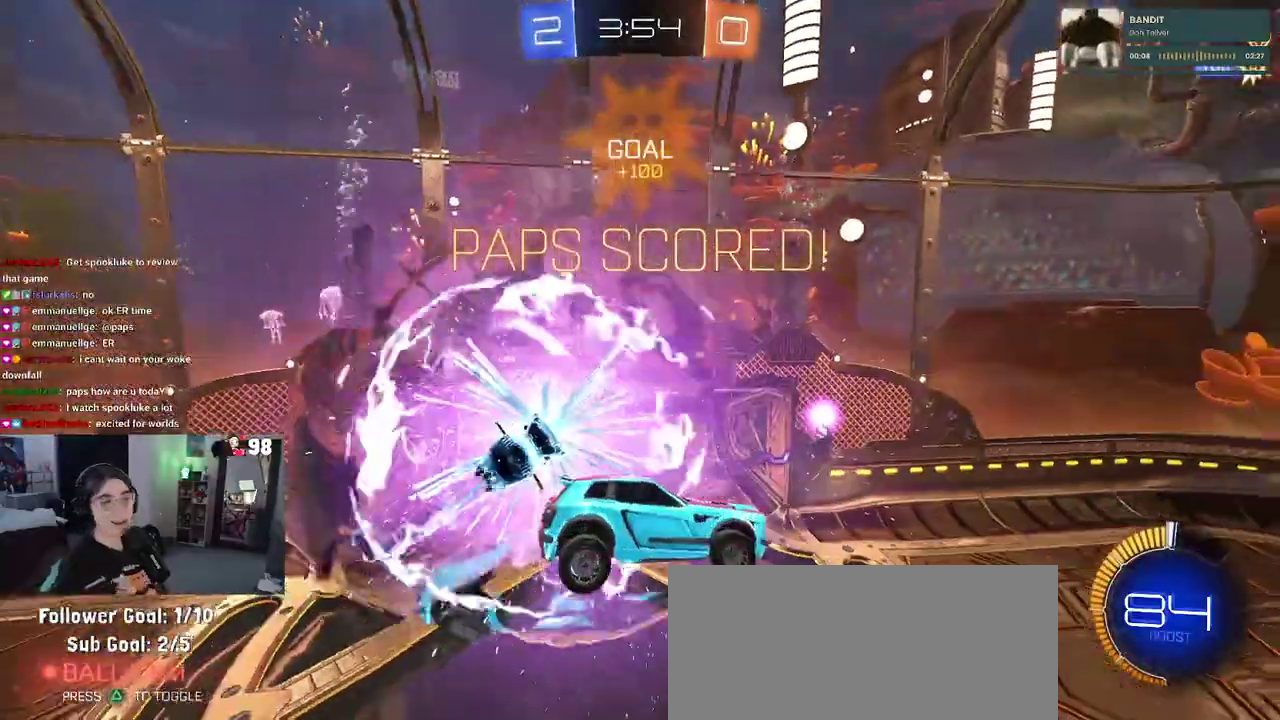
{"buttons": [], "left_stick": "center", "right_stick": "center", "events": []}
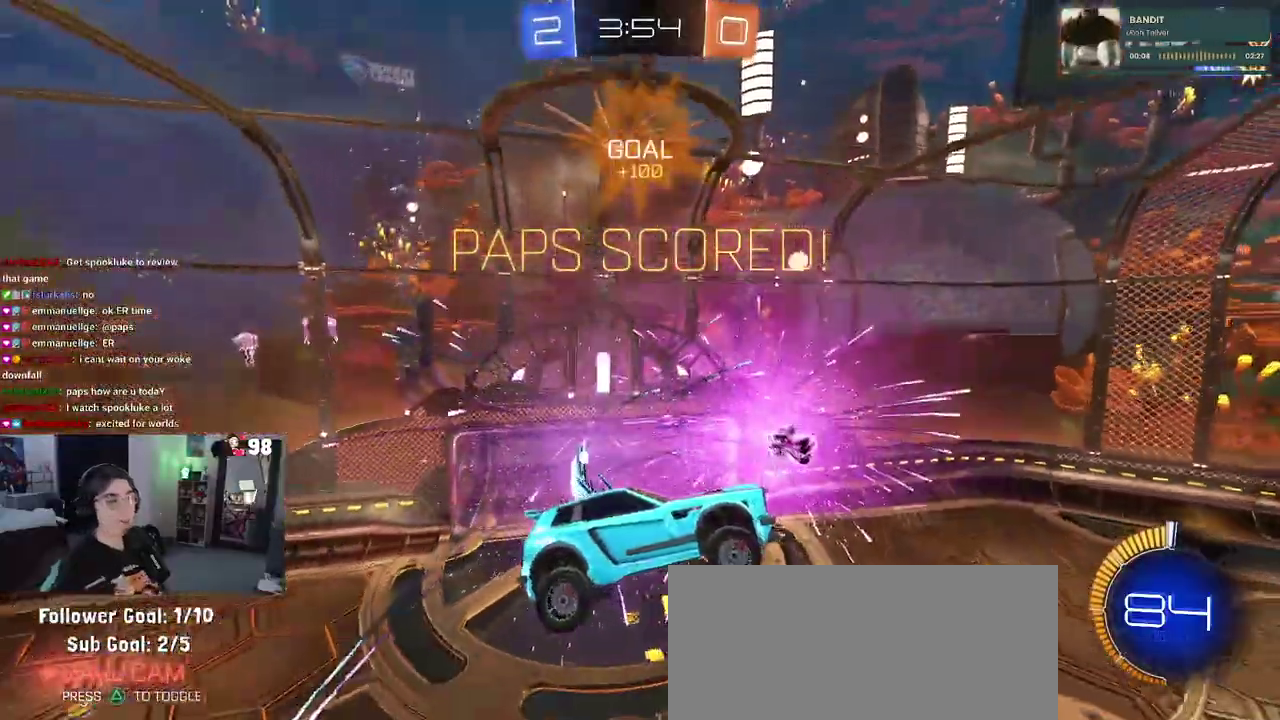
{"buttons": [], "left_stick": "center", "right_stick": "center", "events": []}
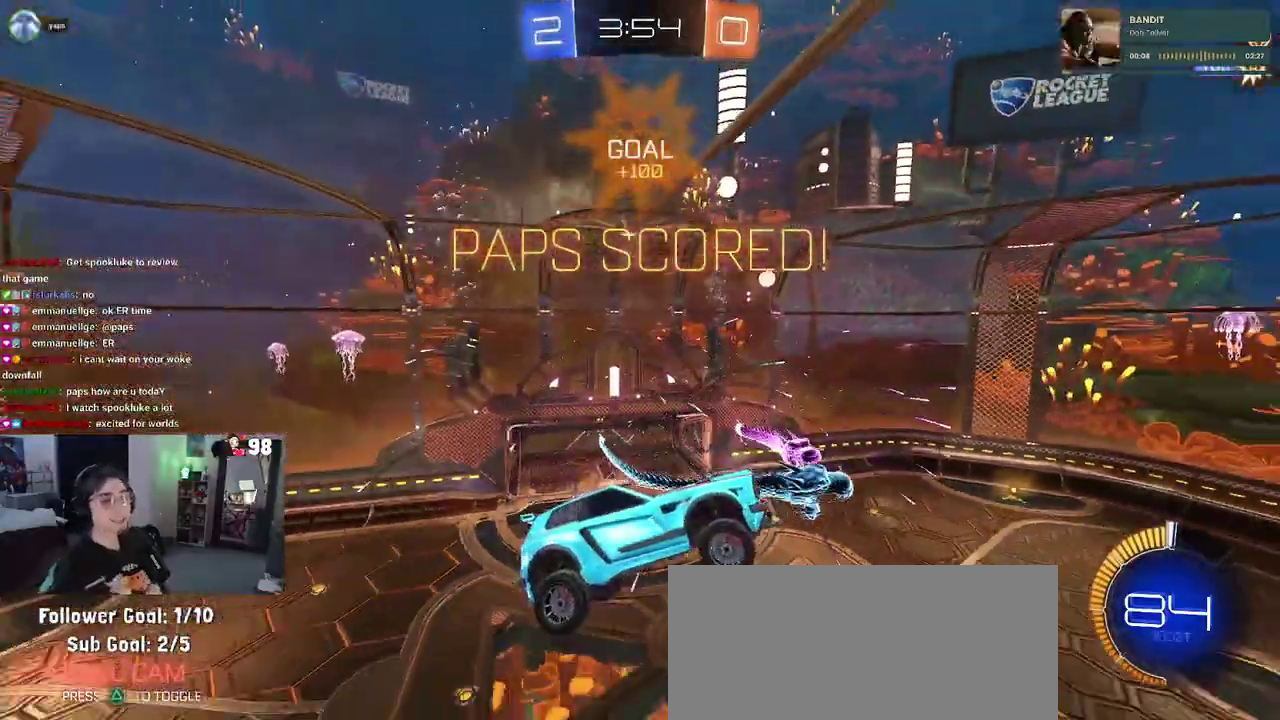
{"buttons": [], "left_stick": "center", "right_stick": "center", "events": []}
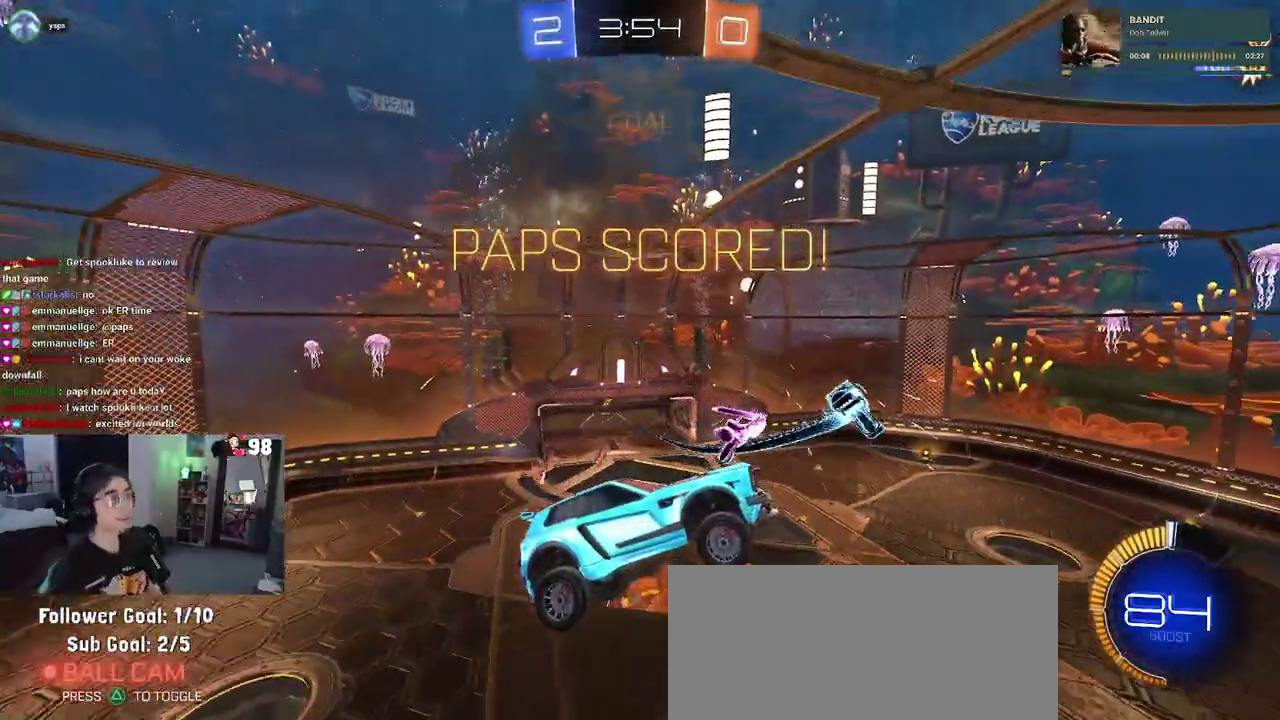
{"buttons": [], "left_stick": "center", "right_stick": "center", "events": []}
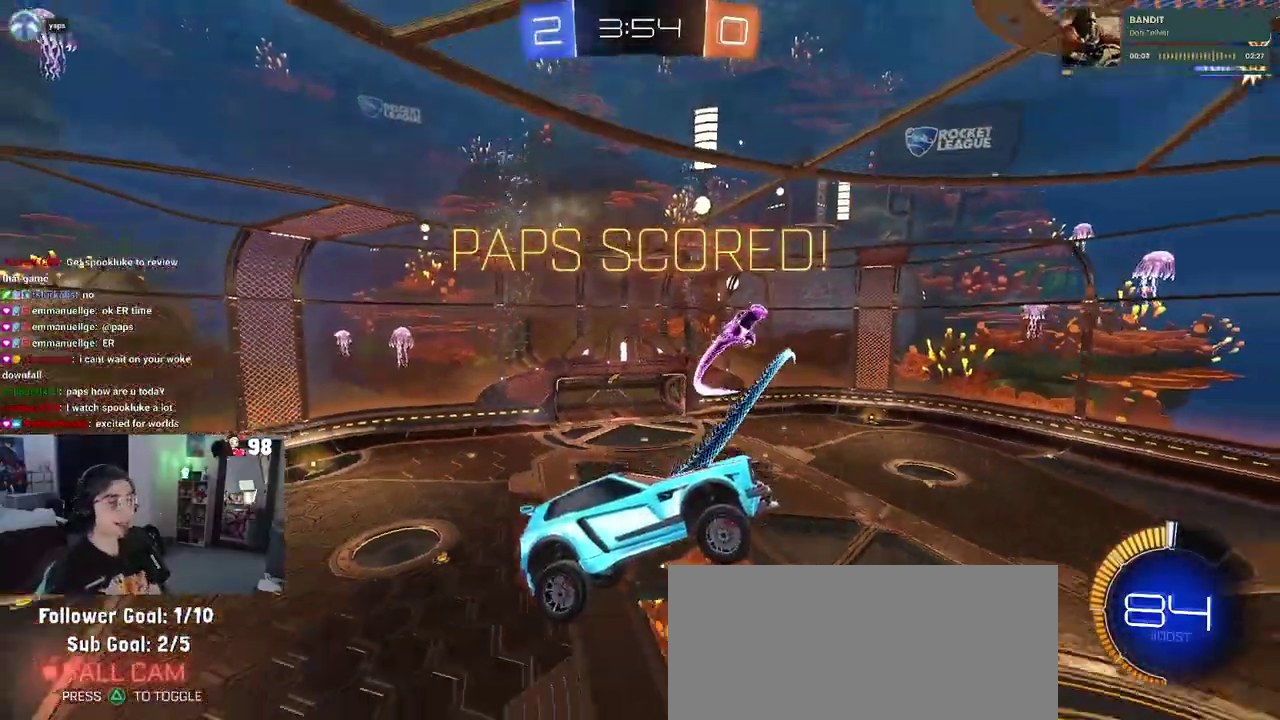
{"buttons": [], "left_stick": "center", "right_stick": "center", "events": [[200, "CROSS", "down"], [433, "CROSS", "up"]]}
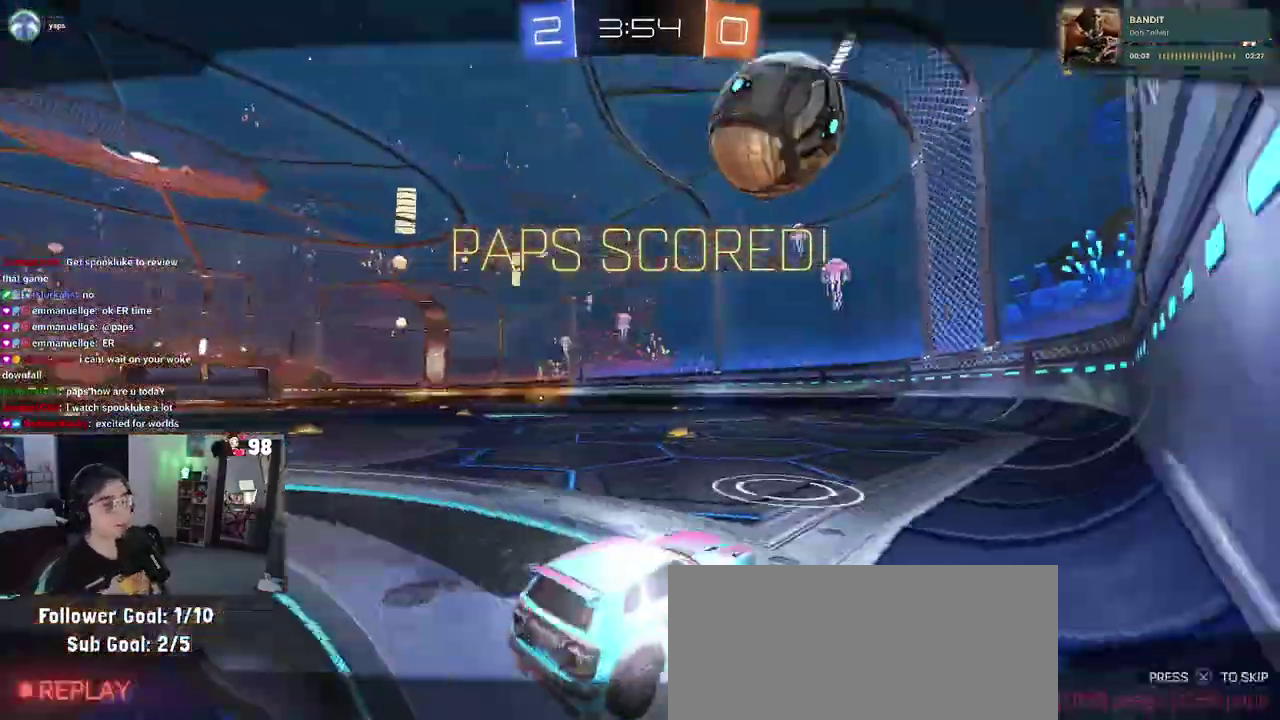
{"buttons": [], "left_stick": "center", "right_stick": "center", "events": [[150, "CROSS", "down"], [267, "CROSS", "up"], [317, "CROSS", "down"], [467, "CROSS", "up"]]}
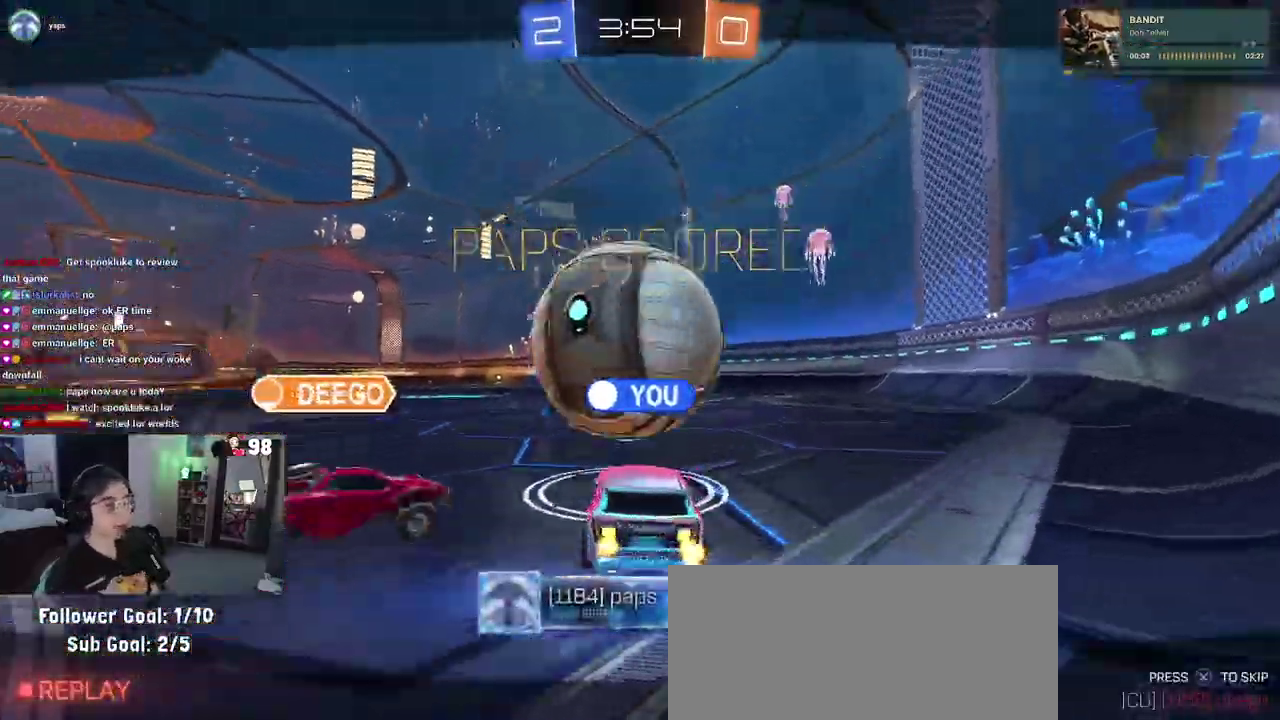
{"buttons": ["CROSS"], "left_stick": "center", "right_stick": "center", "events": [[33, "CROSS", "down"], [150, "CROSS", "up"], [250, "CROSS", "down"], [367, "CROSS", "up"], [417, "CROSS", "down"]]}
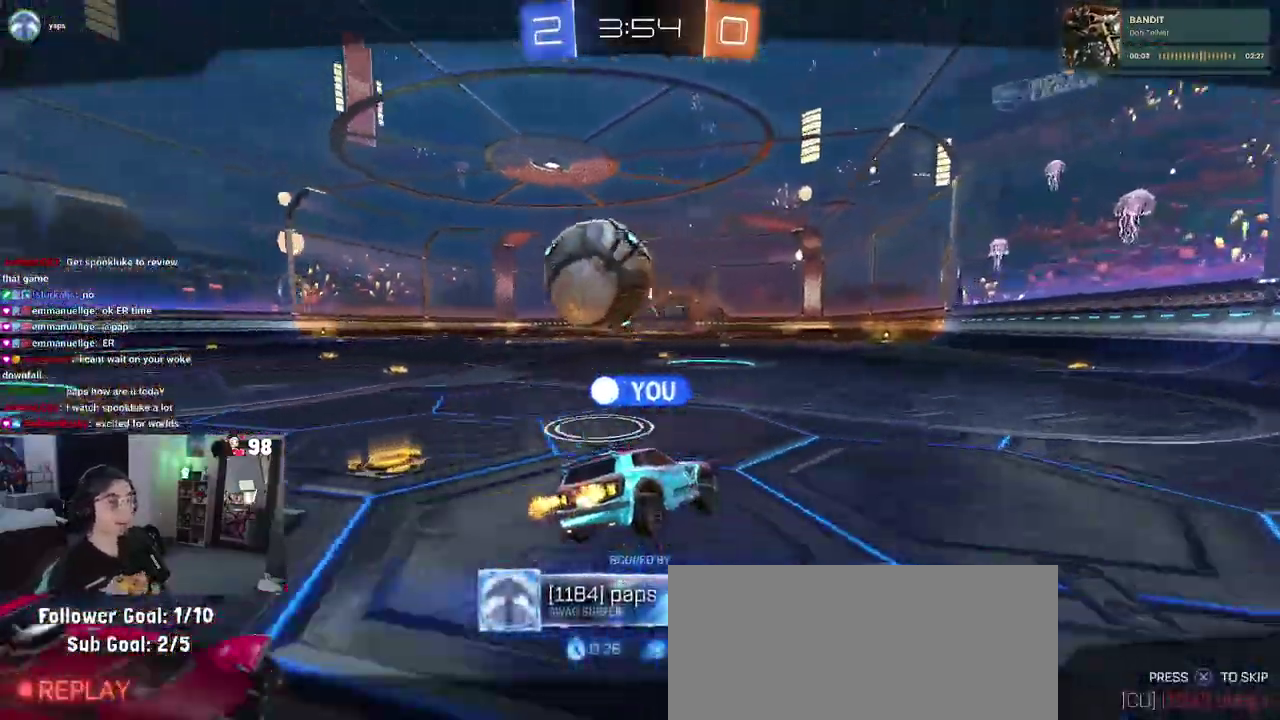
{"buttons": [], "left_stick": "center", "right_stick": "center", "events": [[467, "CROSS", "up"]]}
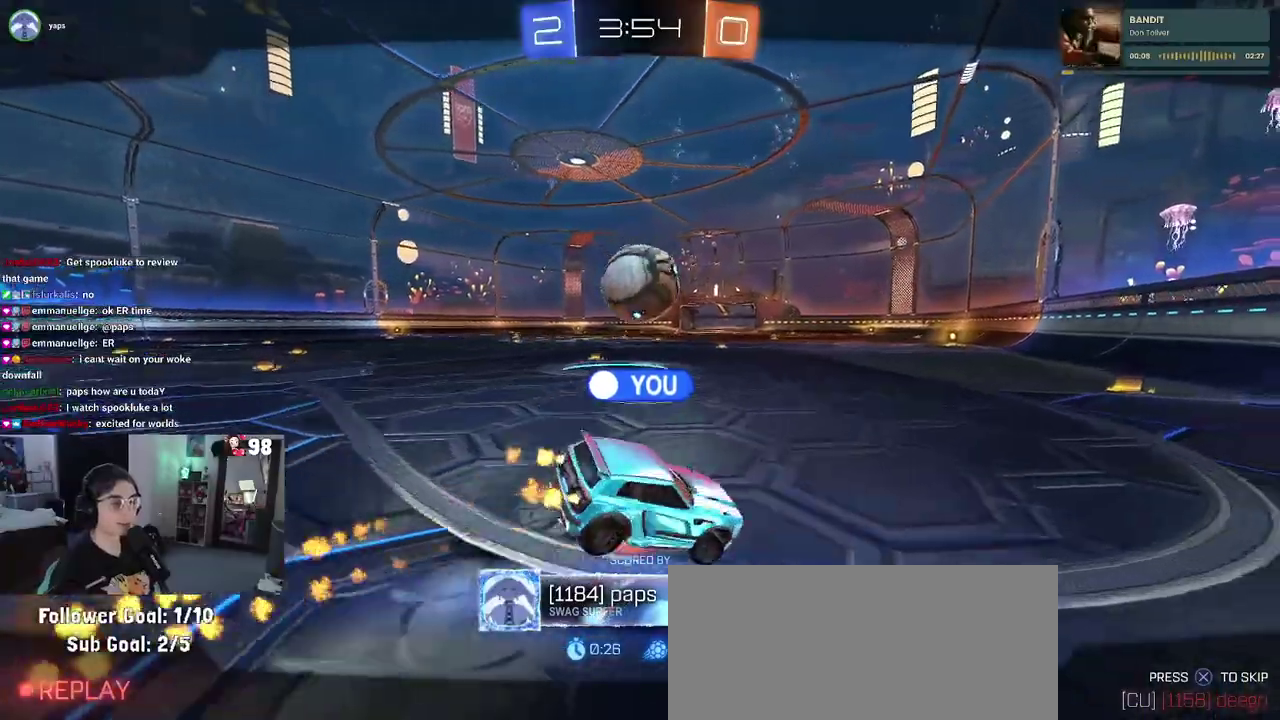
{"buttons": [], "left_stick": "center", "right_stick": "center", "events": [[50, "CROSS", "down"], [200, "CROSS", "up"]]}
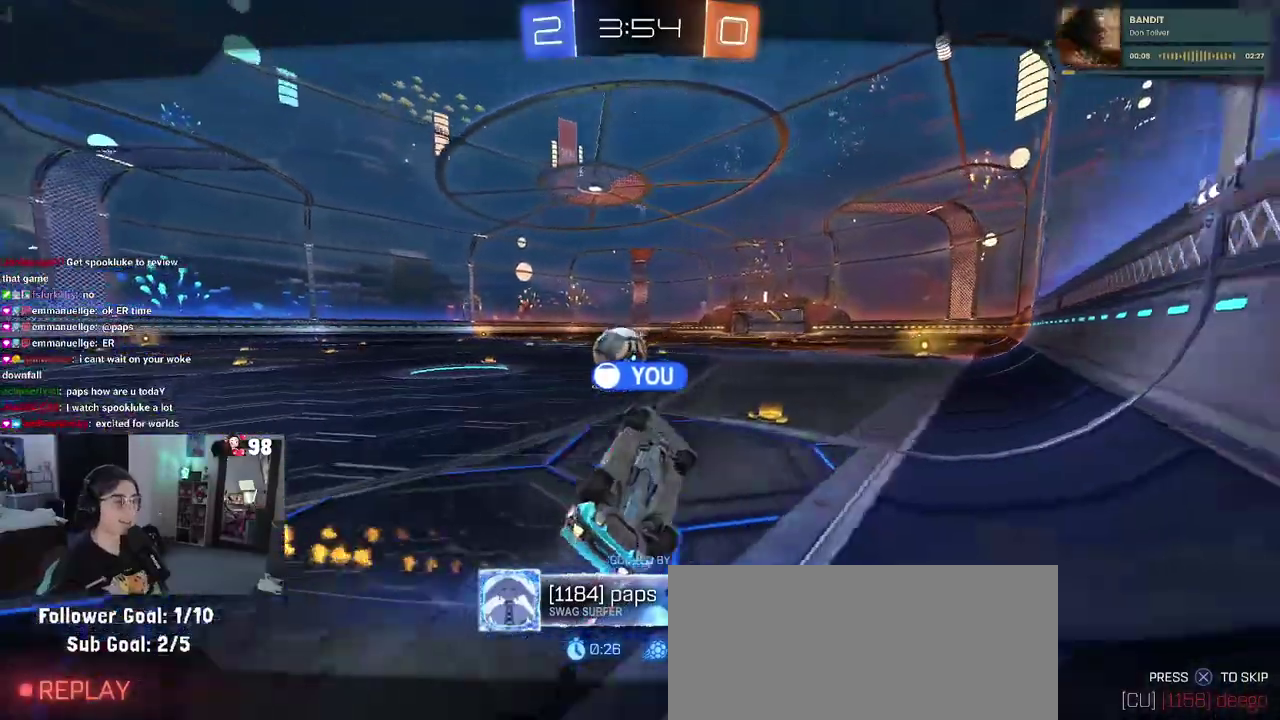
{"buttons": [], "left_stick": "center", "right_stick": "center", "events": []}
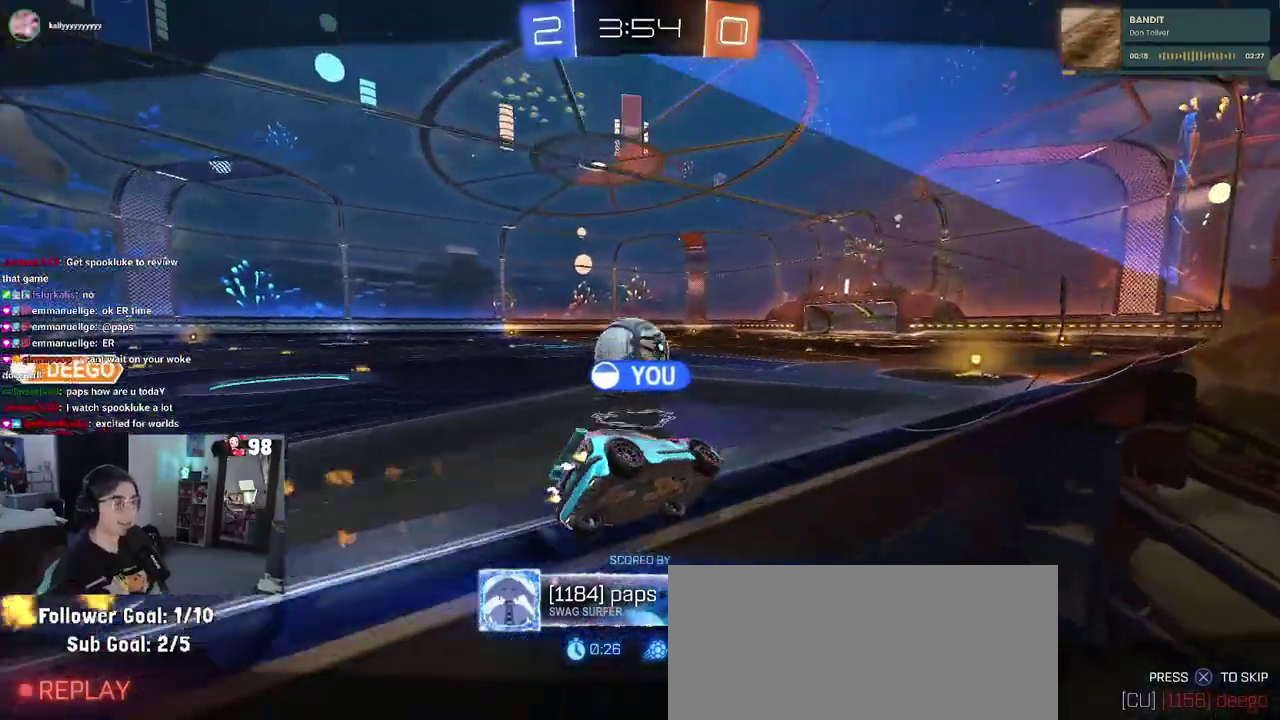
{"buttons": [], "left_stick": "center", "right_stick": "center", "events": [[350, "CROSS", "down"], [467, "CROSS", "up"]]}
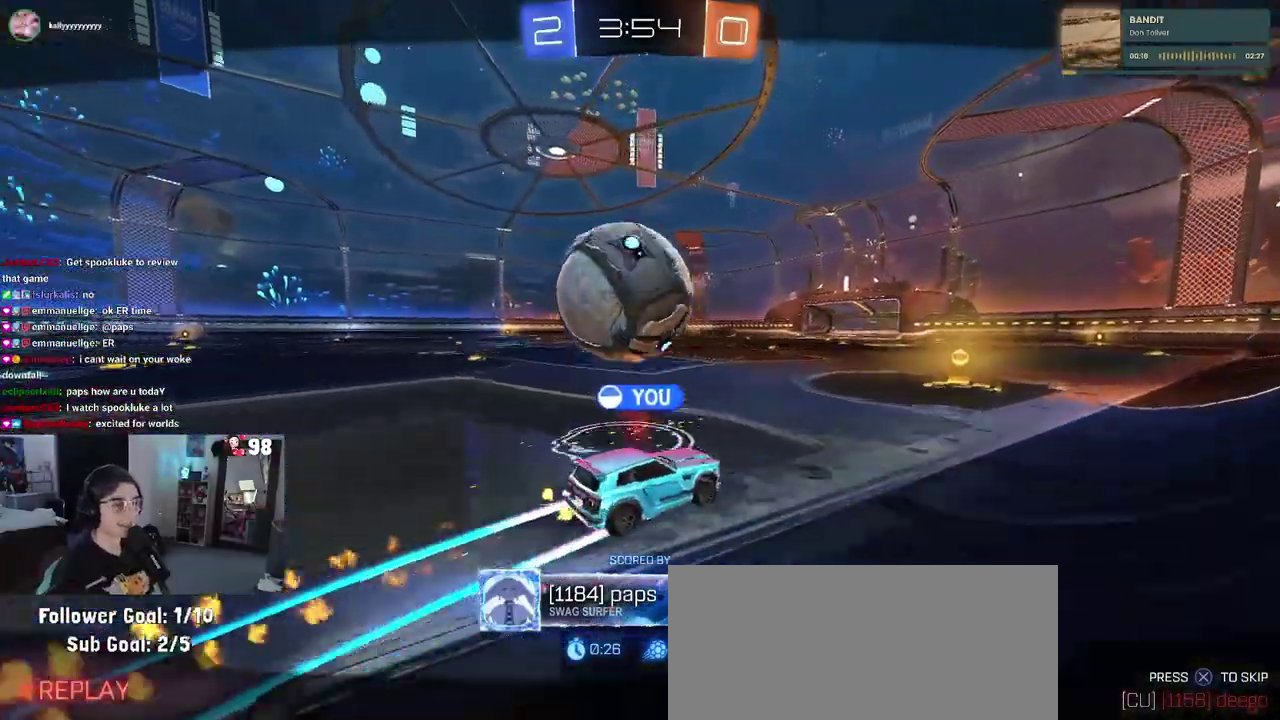
{"buttons": ["CROSS"], "left_stick": "center", "right_stick": "center", "events": [[167, "CROSS", "down"], [350, "CROSS", "up"], [417, "CROSS", "down"]]}